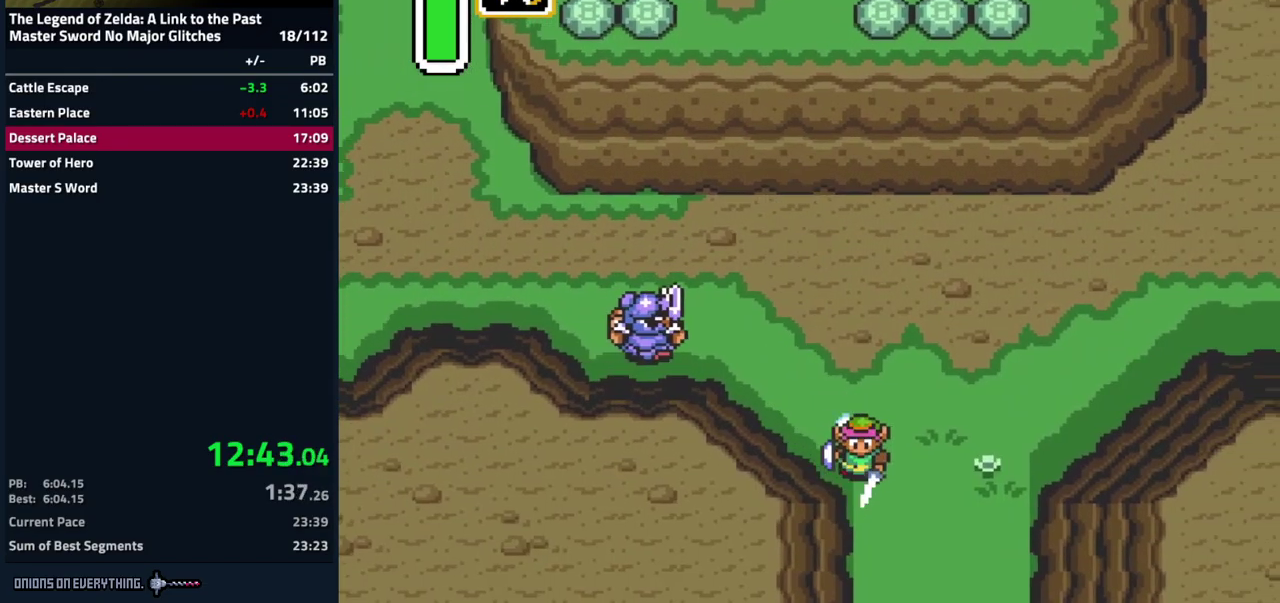
Gameplay with a controller (Nintendo layout); each line is a JSON object with the inputs held at the frame after it. "events" lists button and stick changes between this image and that frame as [ms after this image, input, new state], when the widget could be followed in between. Not read: L3 R3.
{"buttons": [], "events": [[117, "A", "up"]]}
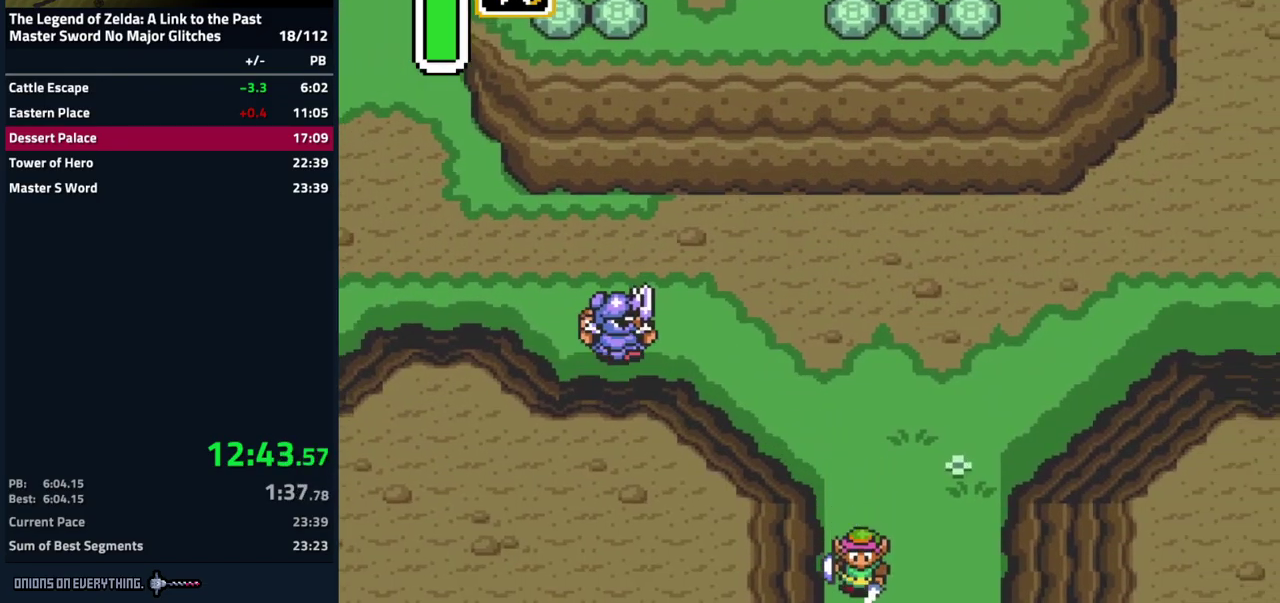
{"buttons": ["DPAD_DOWN"], "events": [[350, "DPAD_DOWN", "down"]]}
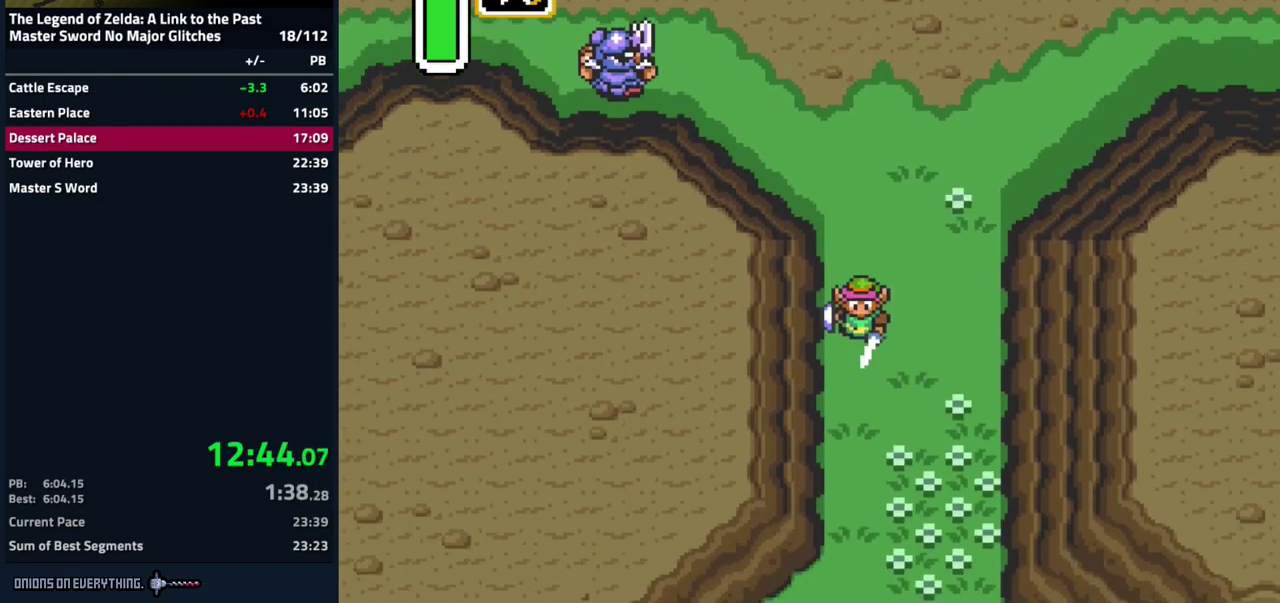
{"buttons": ["DPAD_DOWN"], "events": []}
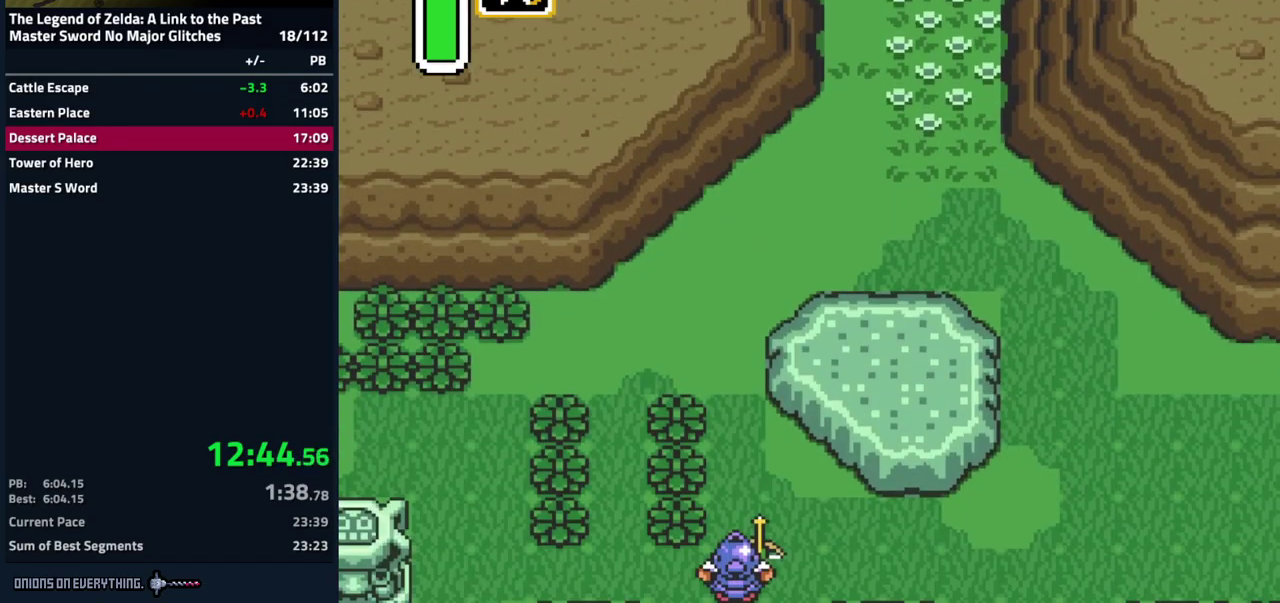
{"buttons": ["DPAD_DOWN"], "events": []}
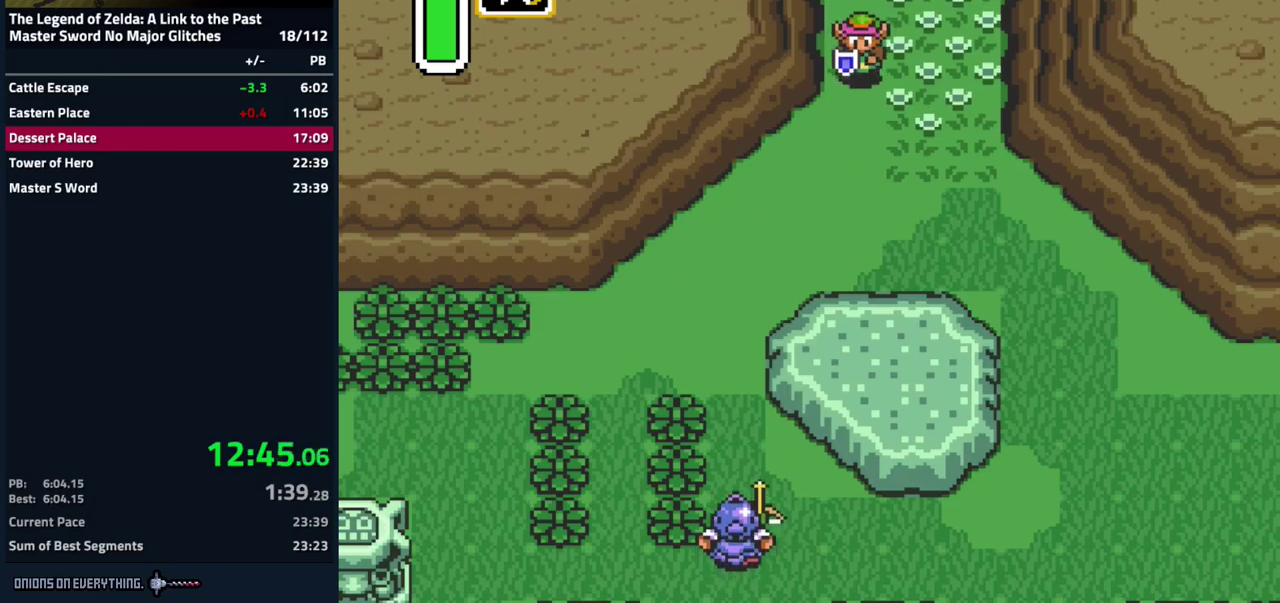
{"buttons": ["A"], "events": [[200, "DPAD_DOWN", "up"], [200, "DPAD_LEFT", "down"], [217, "A", "down"], [284, "DPAD_LEFT", "up"]]}
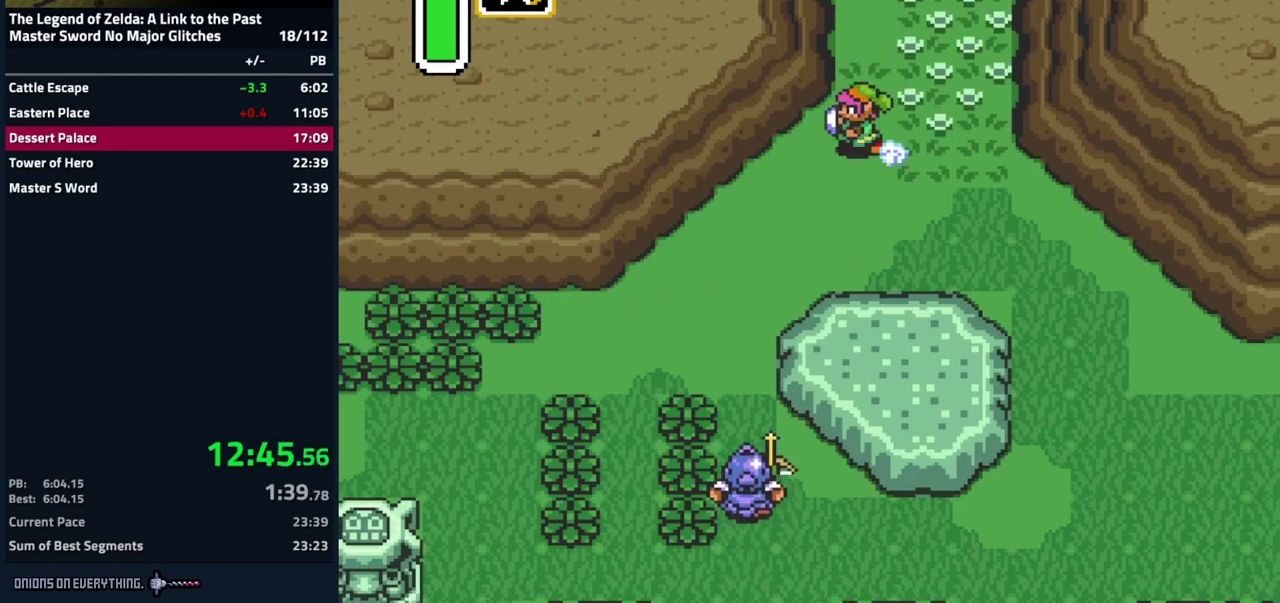
{"buttons": [], "events": [[467, "A", "up"]]}
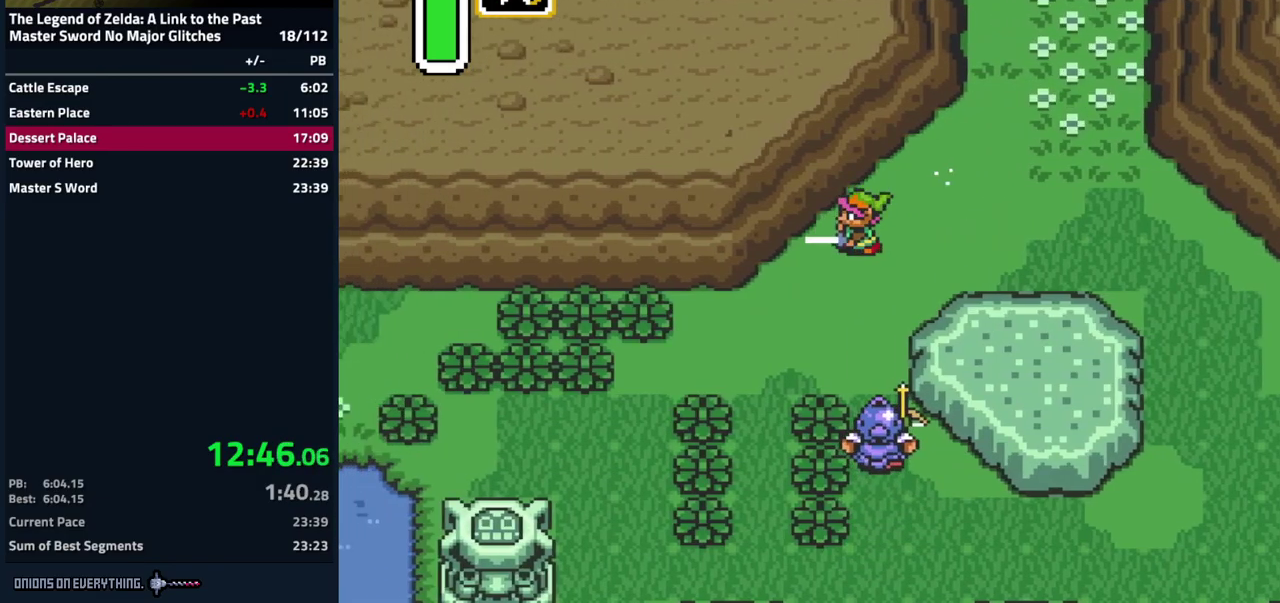
{"buttons": [], "events": []}
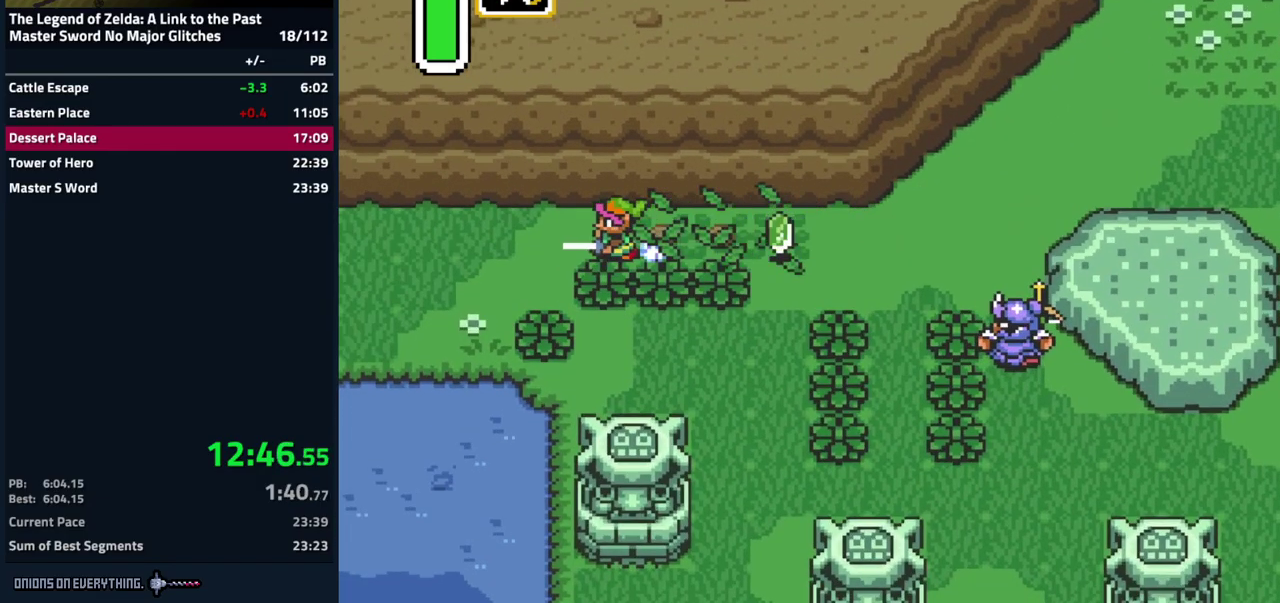
{"buttons": ["A"], "events": [[17, "DPAD_DOWN", "down"], [34, "A", "down"], [134, "DPAD_DOWN", "up"]]}
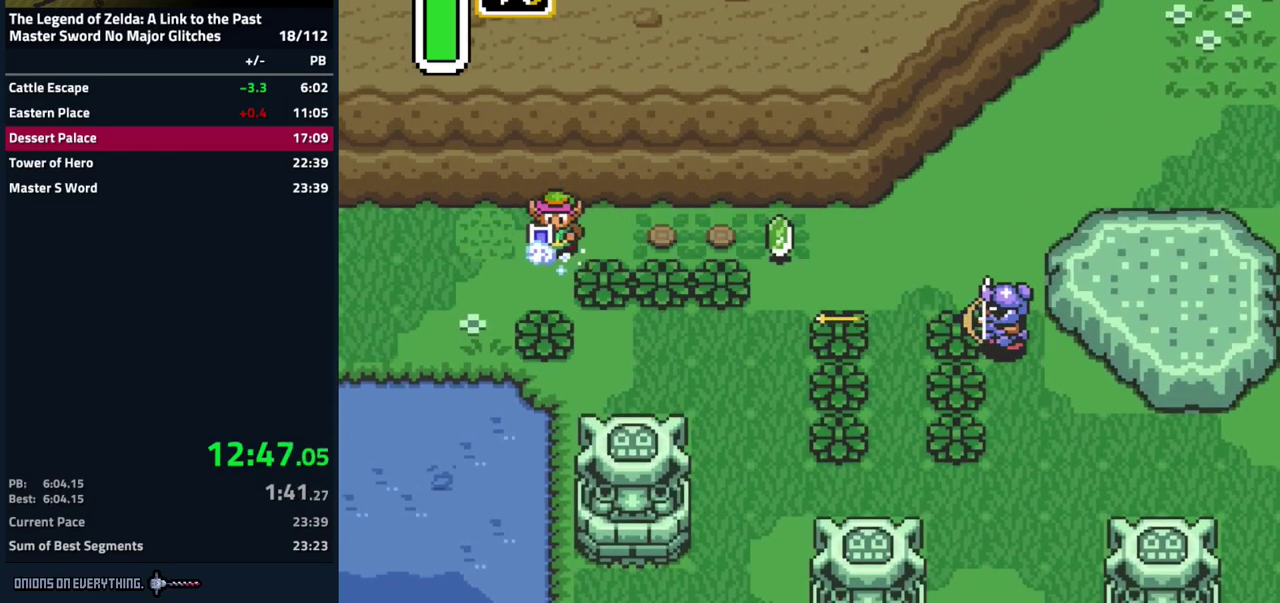
{"buttons": [], "events": [[367, "A", "up"]]}
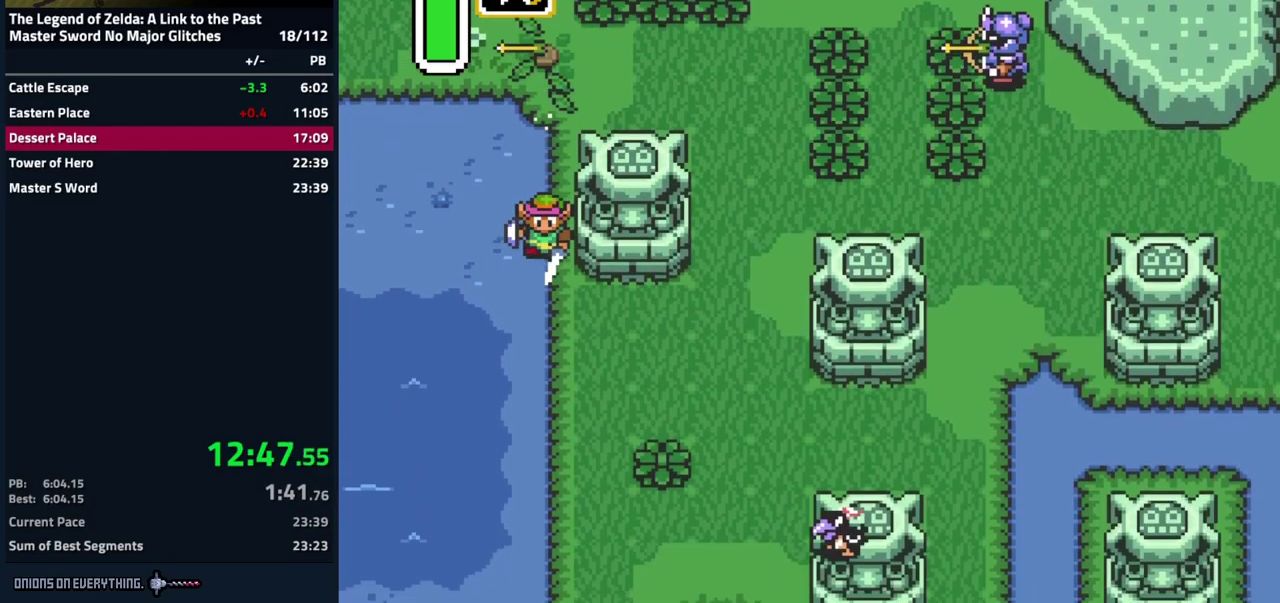
{"buttons": [], "events": []}
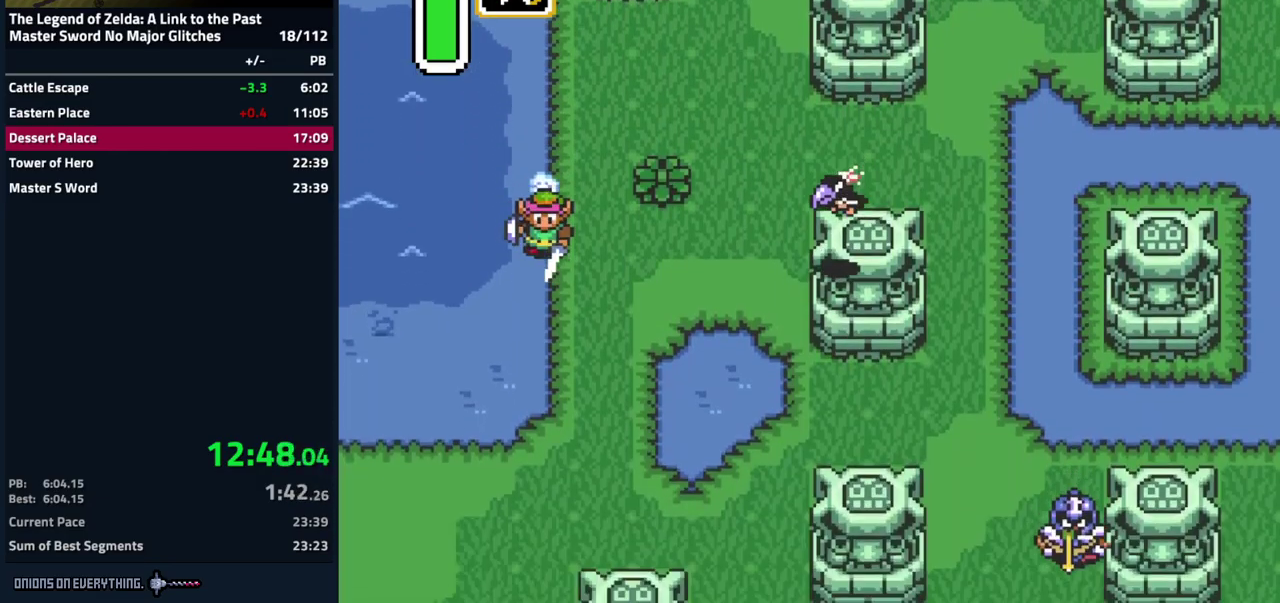
{"buttons": [], "events": []}
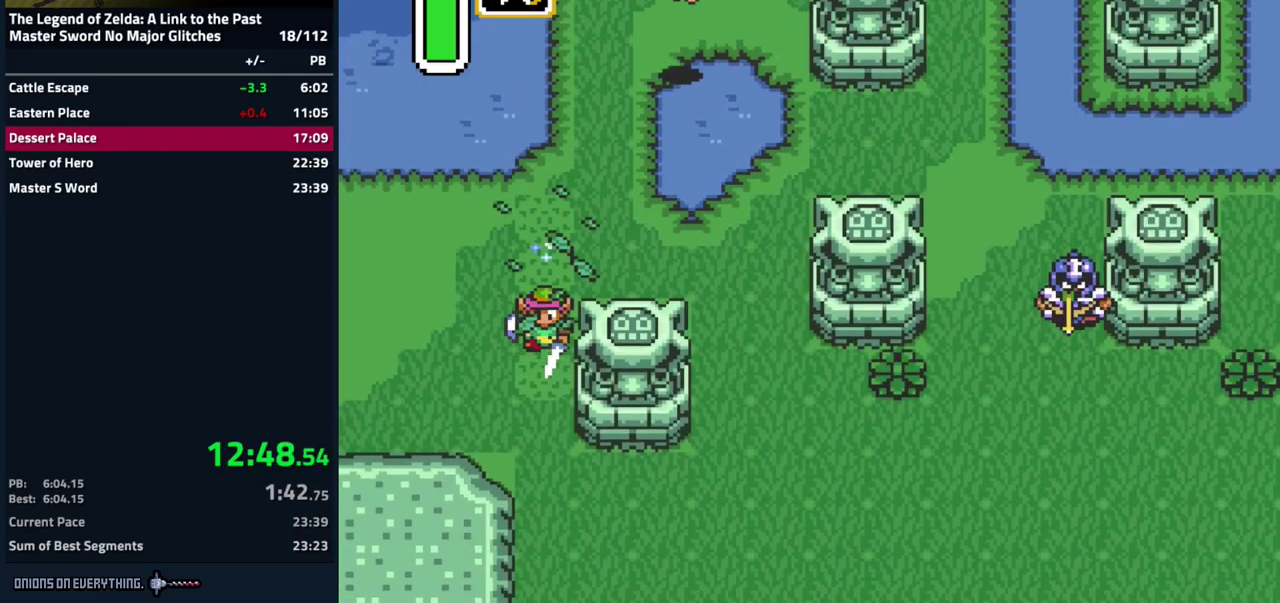
{"buttons": [], "events": []}
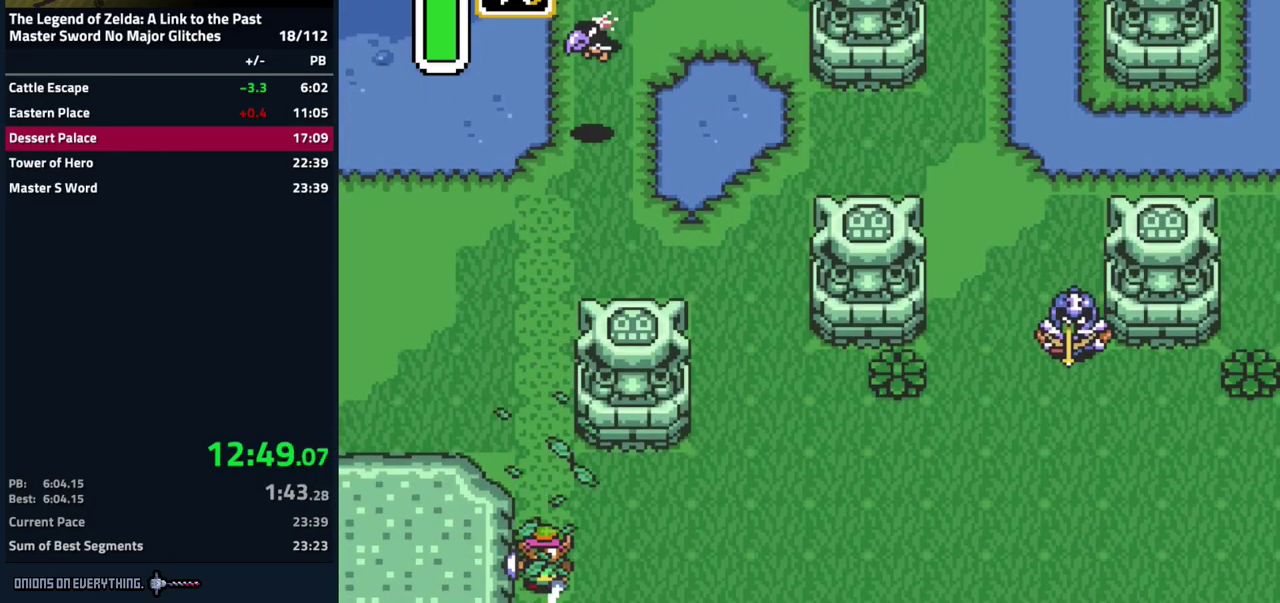
{"buttons": ["DPAD_DOWN"], "events": [[400, "DPAD_DOWN", "down"]]}
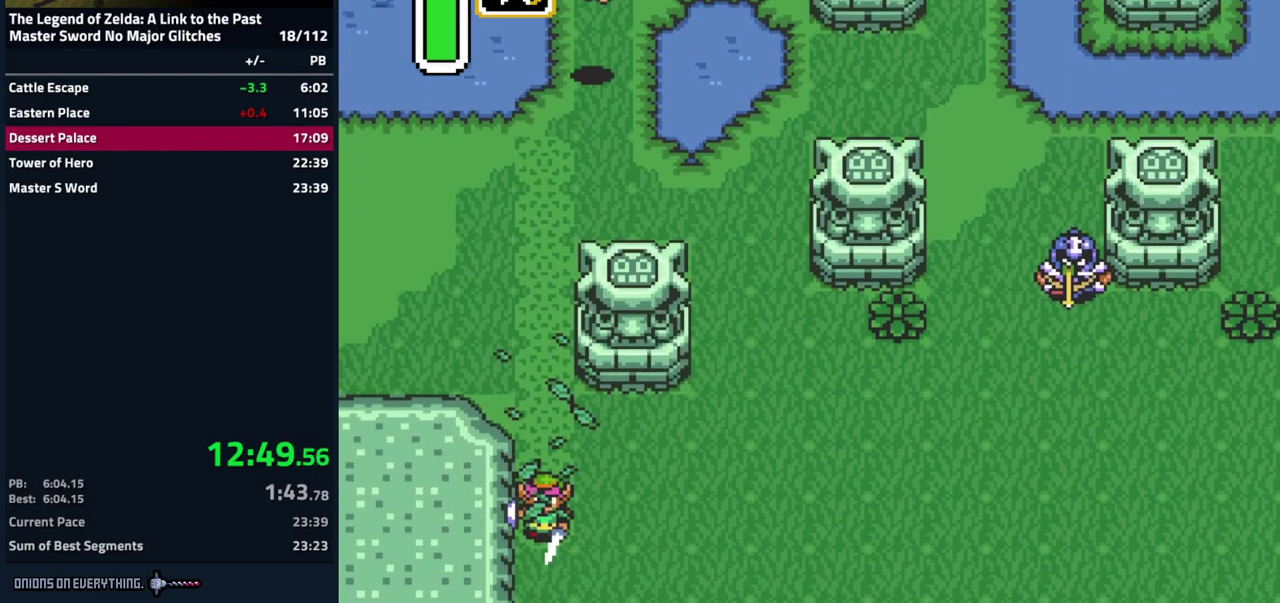
{"buttons": ["DPAD_DOWN"], "events": []}
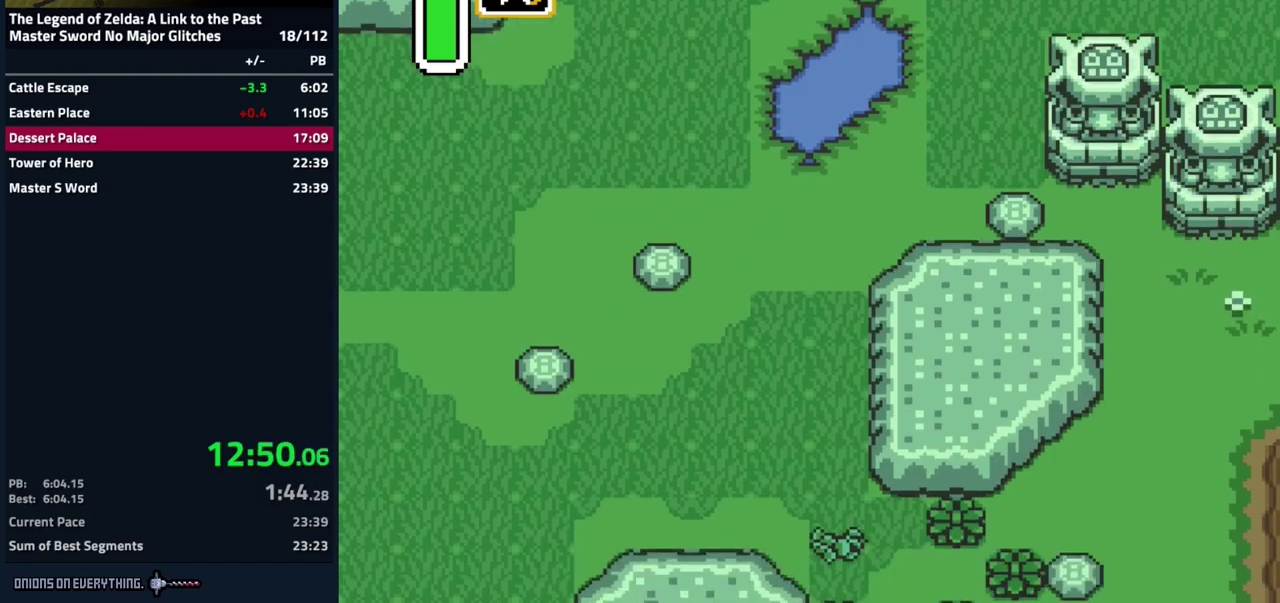
{"buttons": ["DPAD_DOWN"], "events": []}
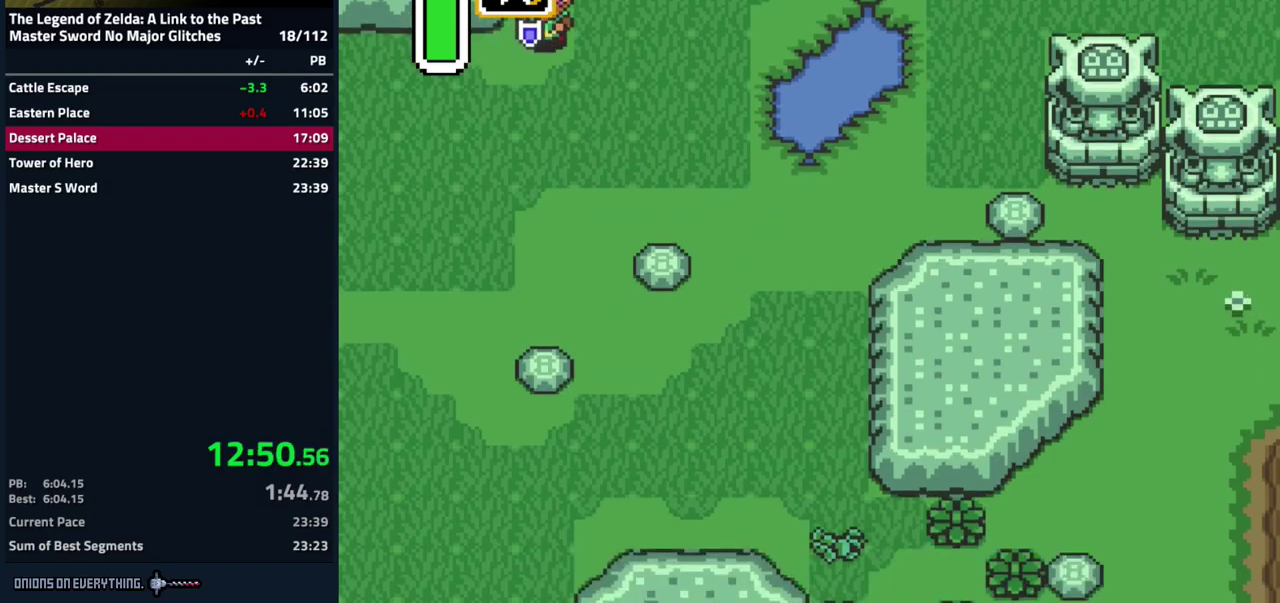
{"buttons": ["DPAD_LEFT"], "events": [[34, "DPAD_LEFT", "down"], [67, "DPAD_DOWN", "up"]]}
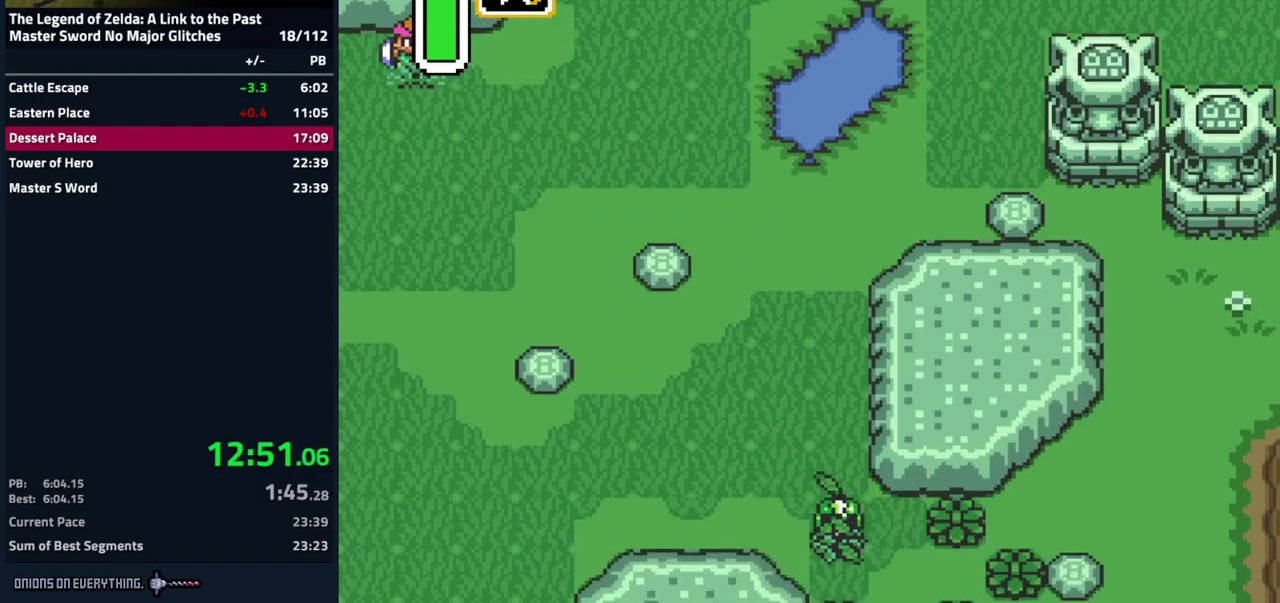
{"buttons": ["DPAD_LEFT"], "events": []}
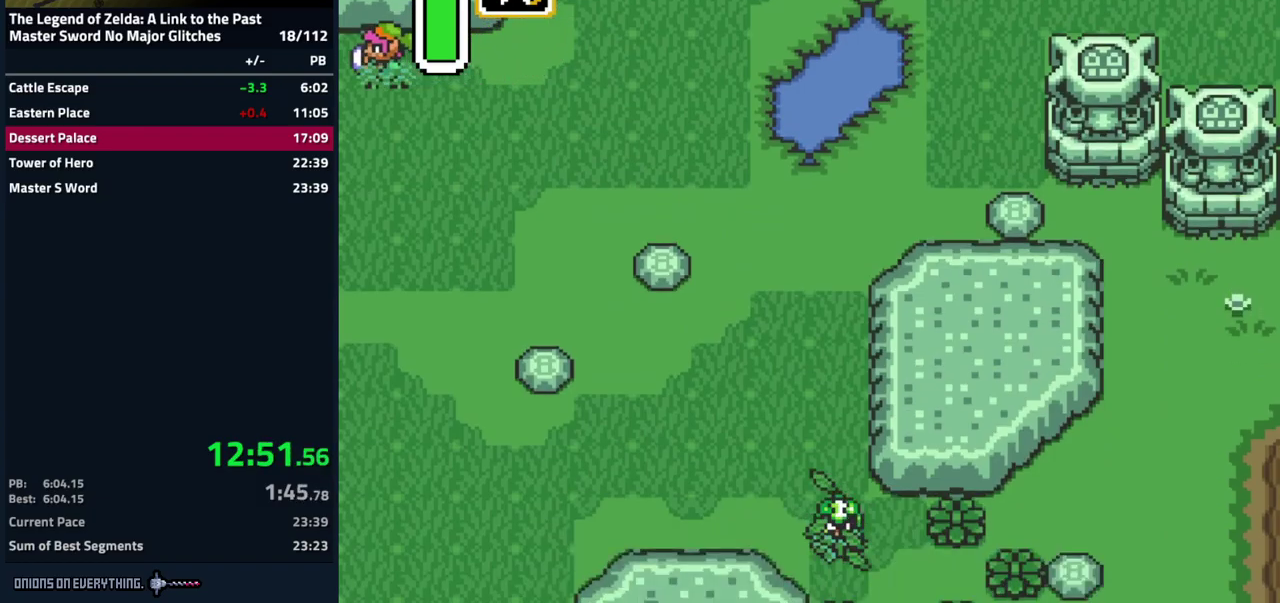
{"buttons": ["DPAD_LEFT"], "events": []}
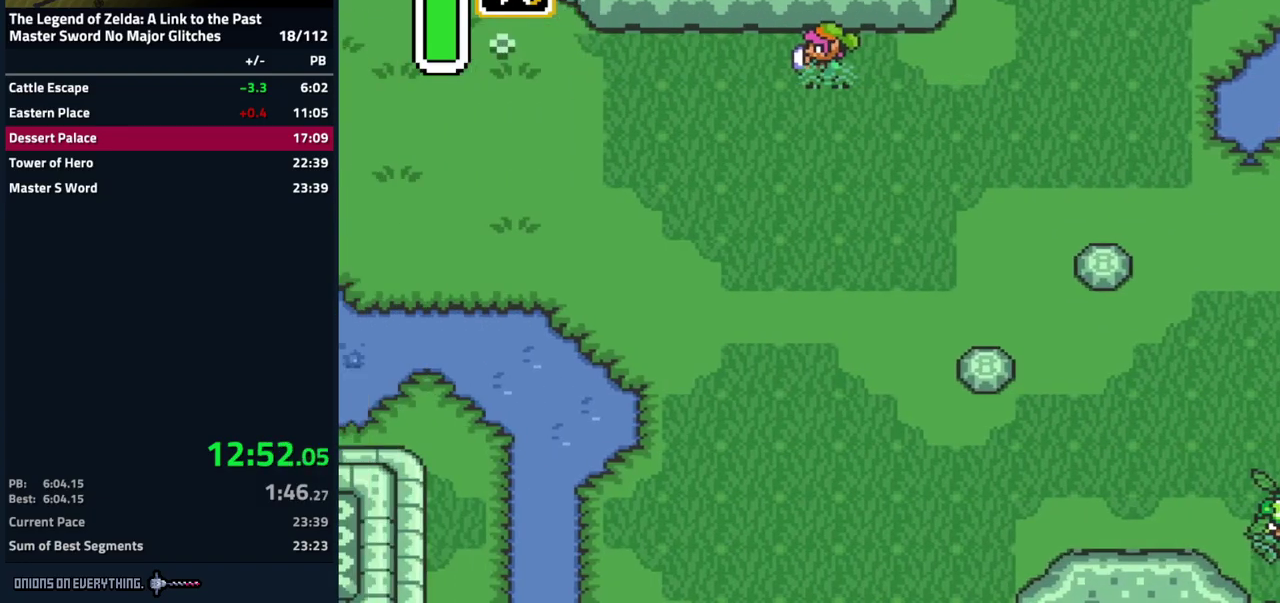
{"buttons": ["DPAD_LEFT"], "events": []}
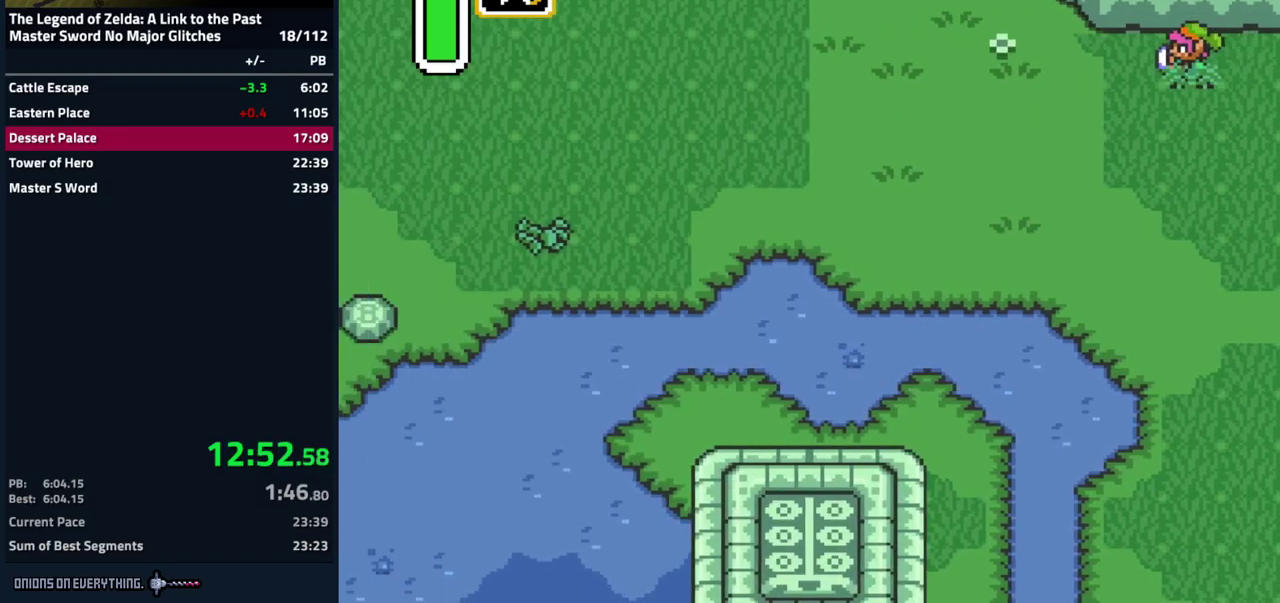
{"buttons": ["A"], "events": [[17, "A", "down"], [84, "DPAD_LEFT", "up"]]}
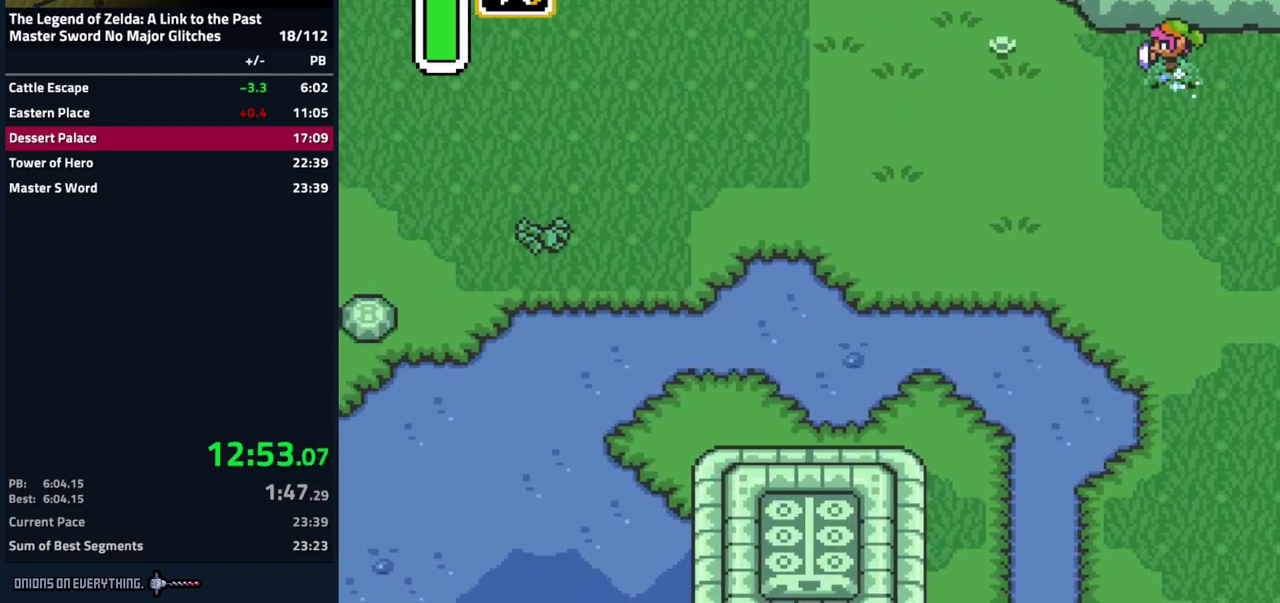
{"buttons": [], "events": [[217, "A", "up"]]}
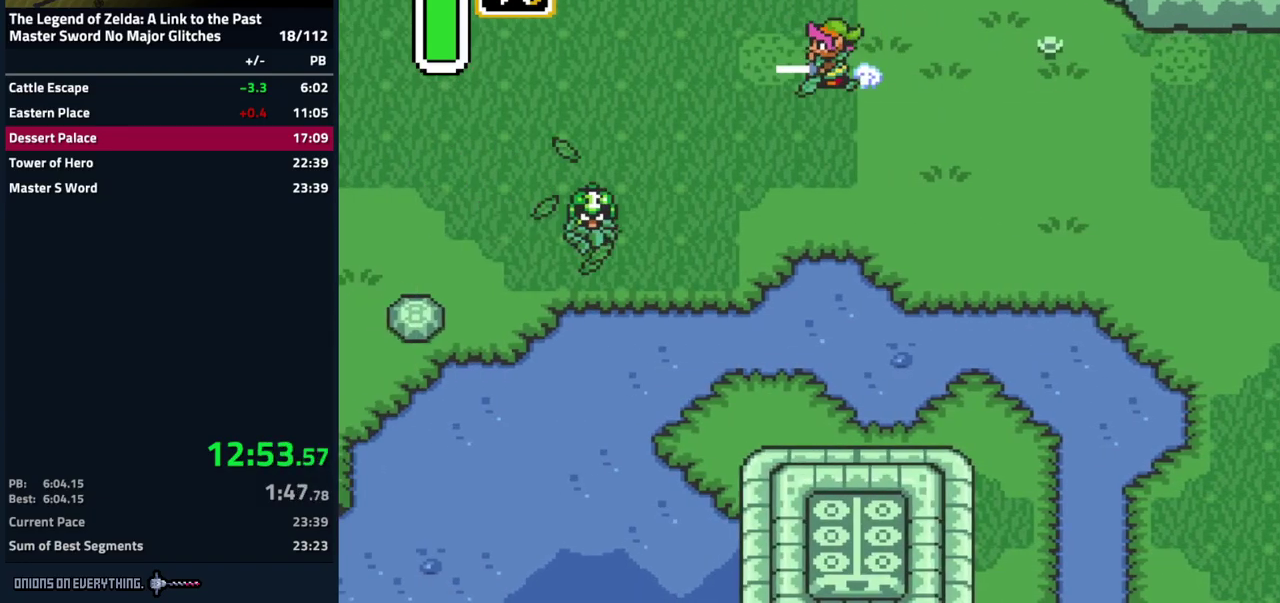
{"buttons": [], "events": []}
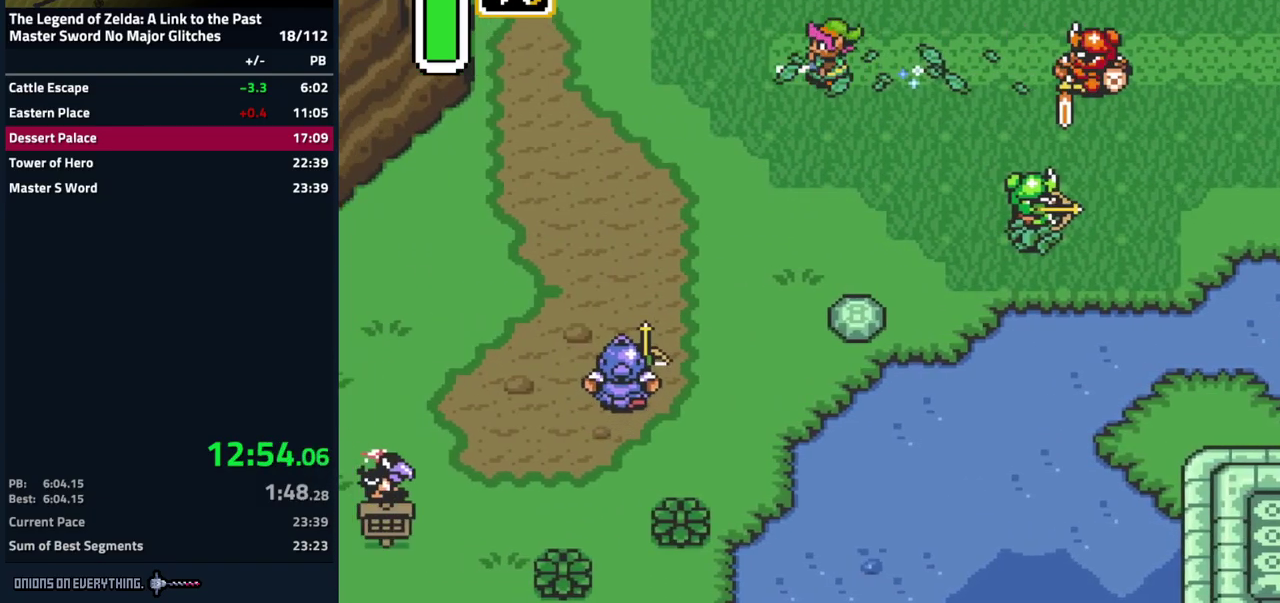
{"buttons": ["A"], "events": [[150, "DPAD_DOWN", "down"], [200, "A", "down"], [284, "DPAD_DOWN", "up"]]}
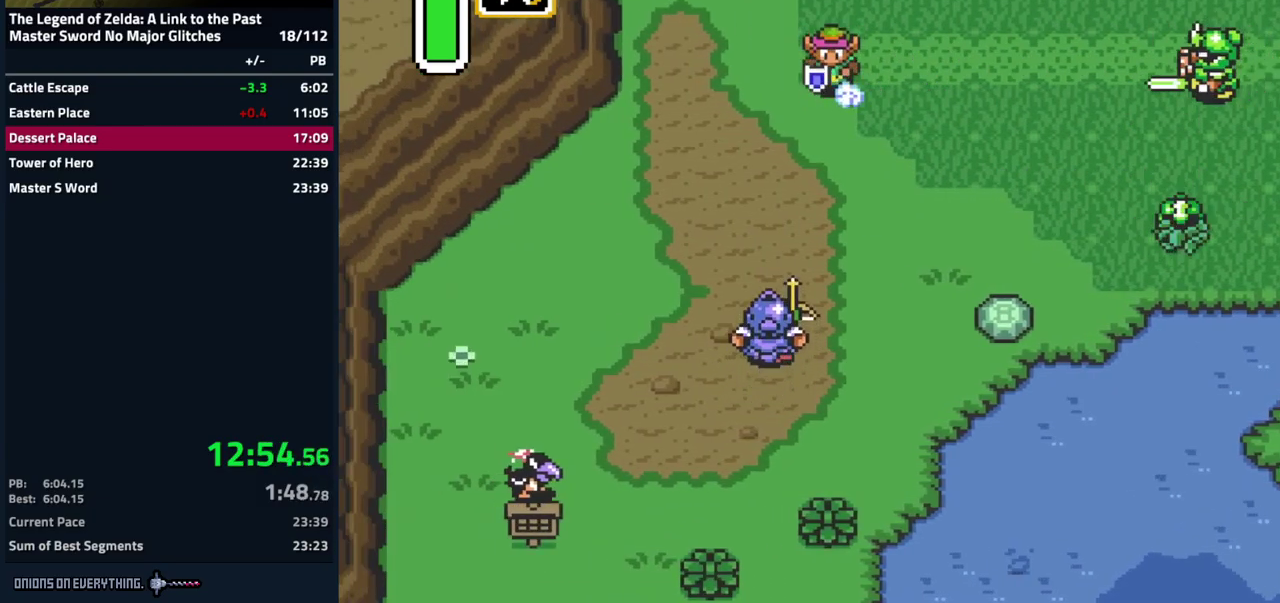
{"buttons": [], "events": [[434, "A", "up"]]}
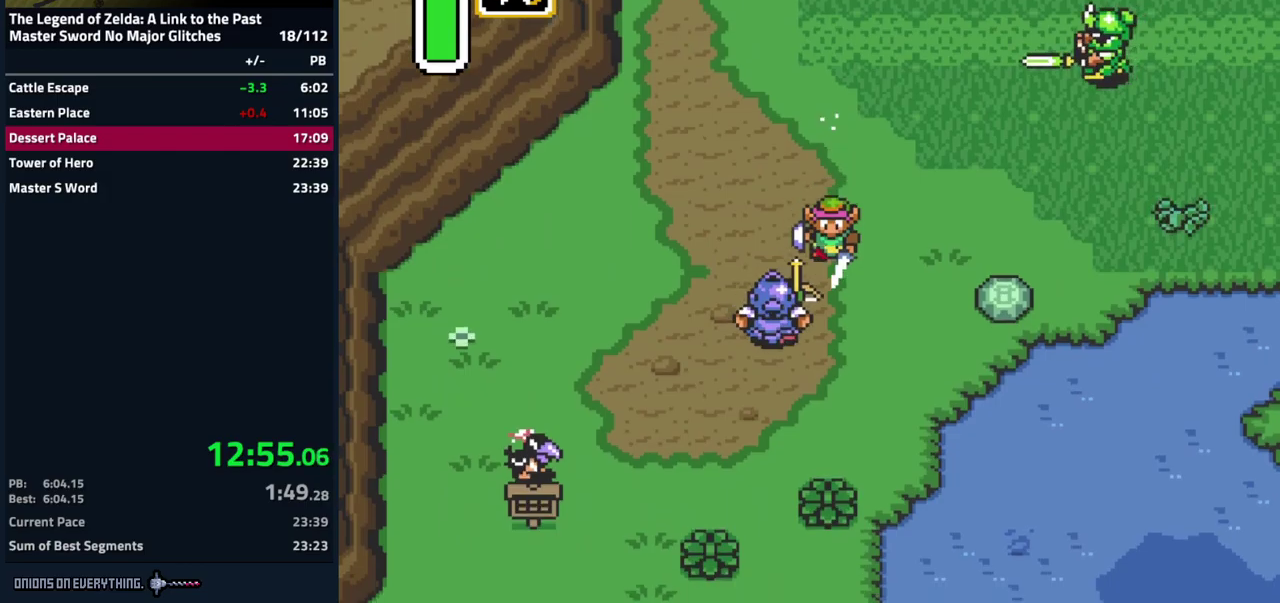
{"buttons": [], "events": []}
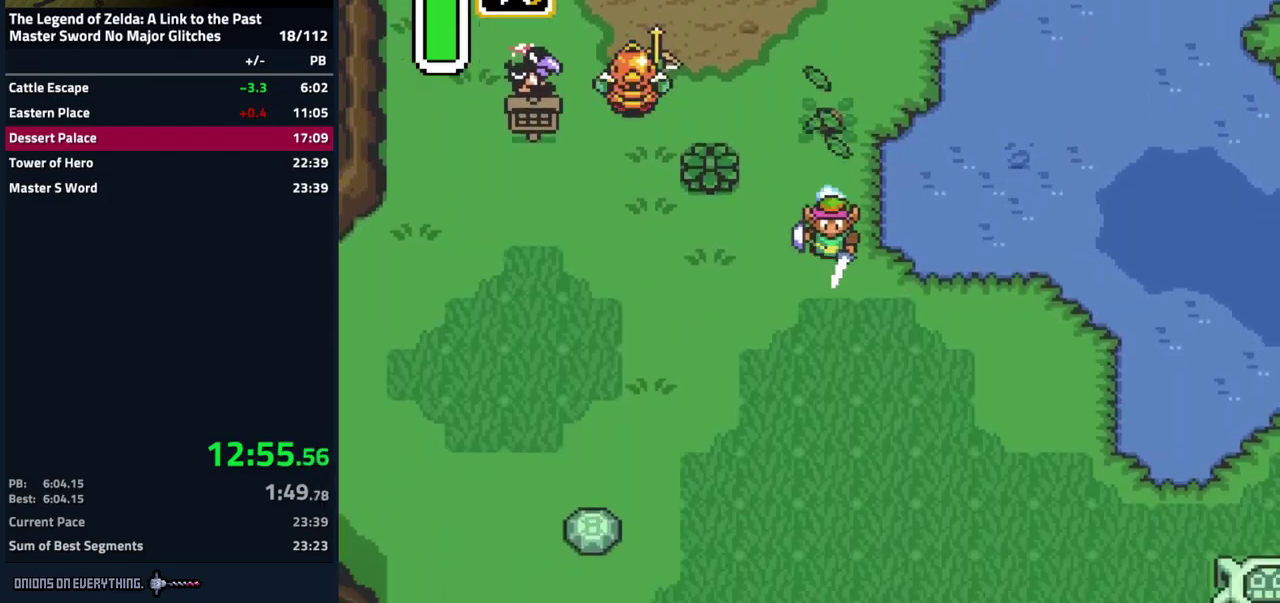
{"buttons": ["A"], "events": [[183, "DPAD_LEFT", "down"], [250, "A", "down"], [300, "DPAD_LEFT", "up"]]}
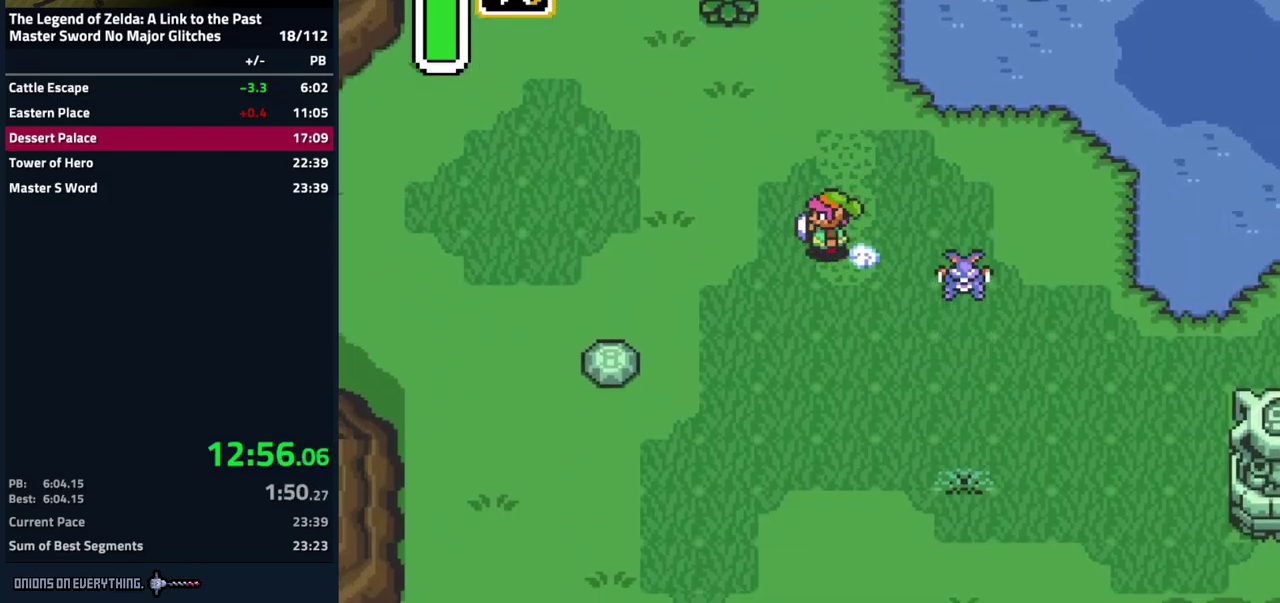
{"buttons": [], "events": [[500, "A", "up"]]}
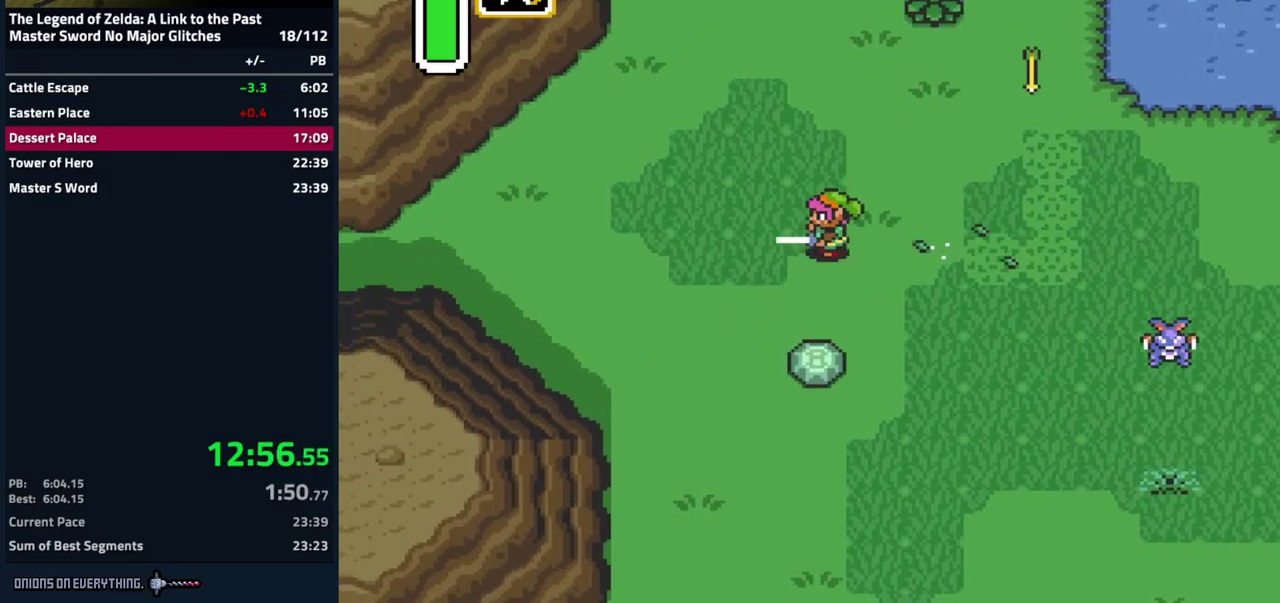
{"buttons": [], "events": []}
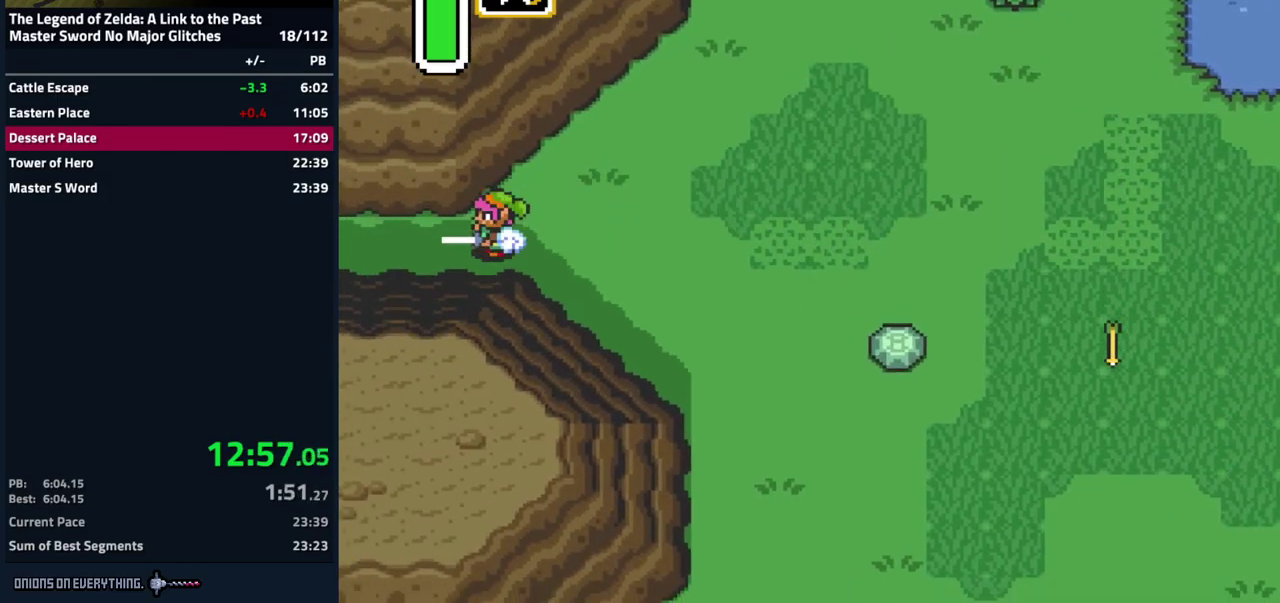
{"buttons": [], "events": []}
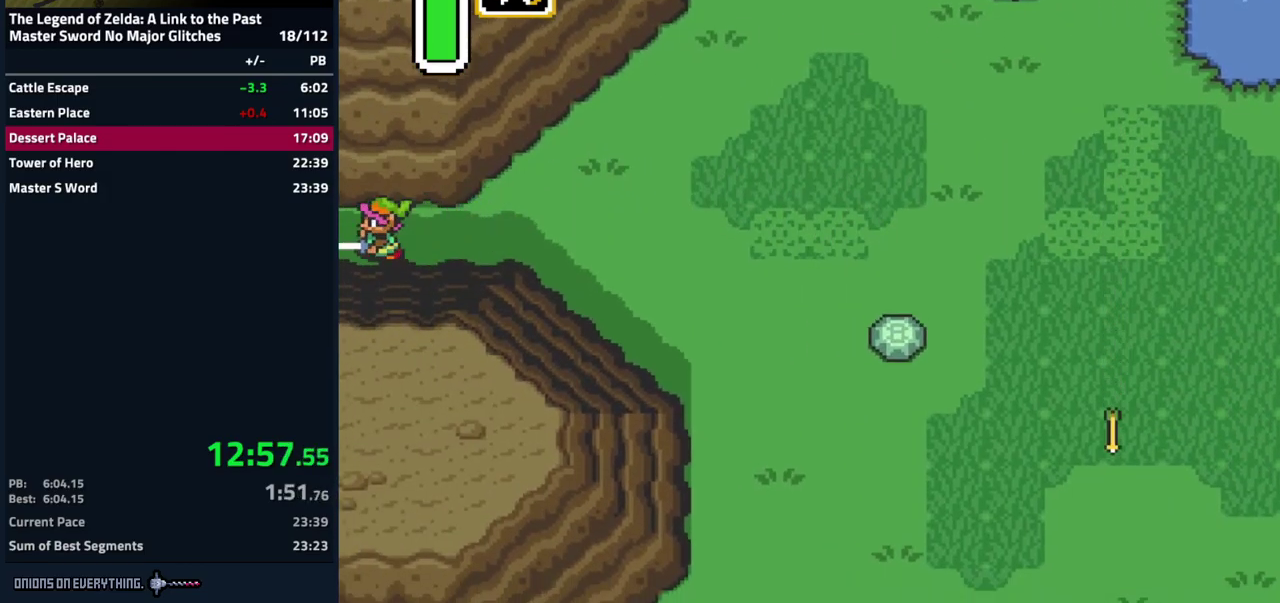
{"buttons": ["DPAD_LEFT"], "events": [[250, "DPAD_LEFT", "down"]]}